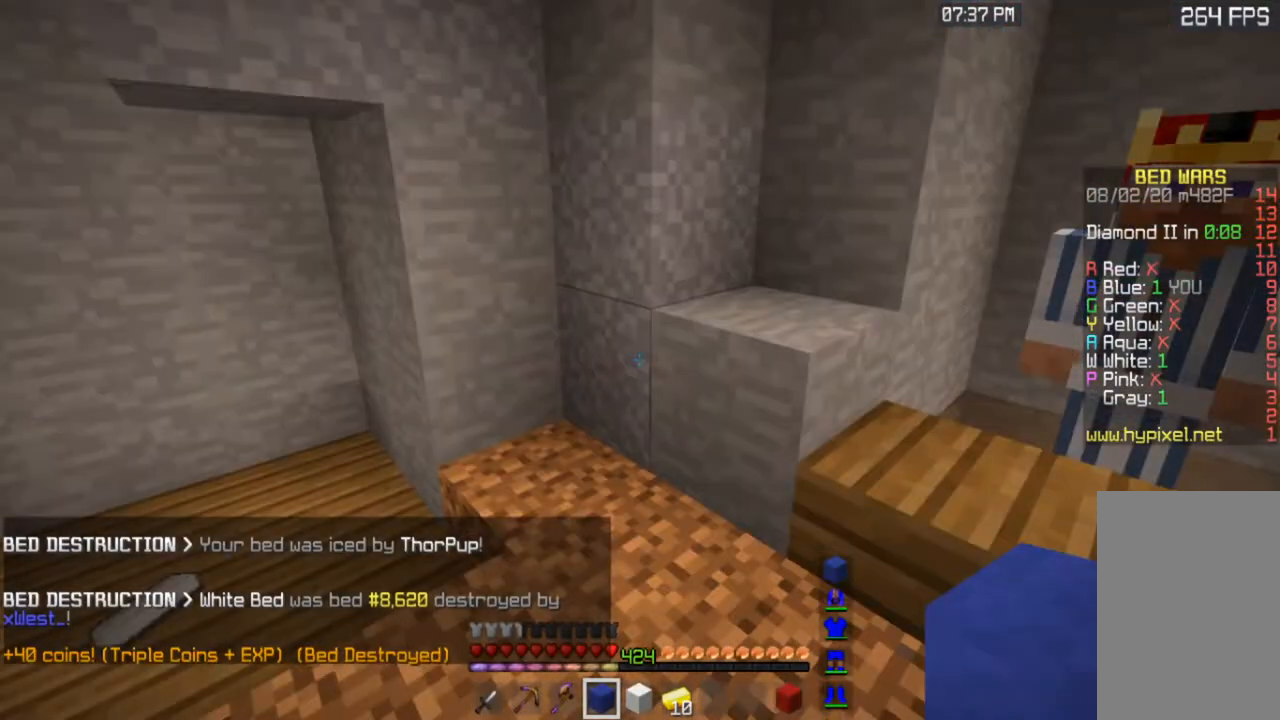
Gameplay with keyboard and mouse; each line is a JSON object with the keys and mouse buttons held at the frame after it. "events" lists presses ("down") and releases ("up") of "a", "d", "s", "space", "w", "mouse_left" and "mouse_right" between this image and that frame as [ms after this image, input, new state], when the widget could be followed in between. "mouse_left", "mouse_right" = the "left", "right" buttons of the "mouse" list. No other keys are recorded. Fast repeated clicks can show as one long hold. Mouse movement is not recorded.
{"keys": ["w"], "mouse": [], "events": [[33, "mouse_left", "down"], [33, "w", "down"], [333, "a", "up"], [350, "mouse_left", "up"]]}
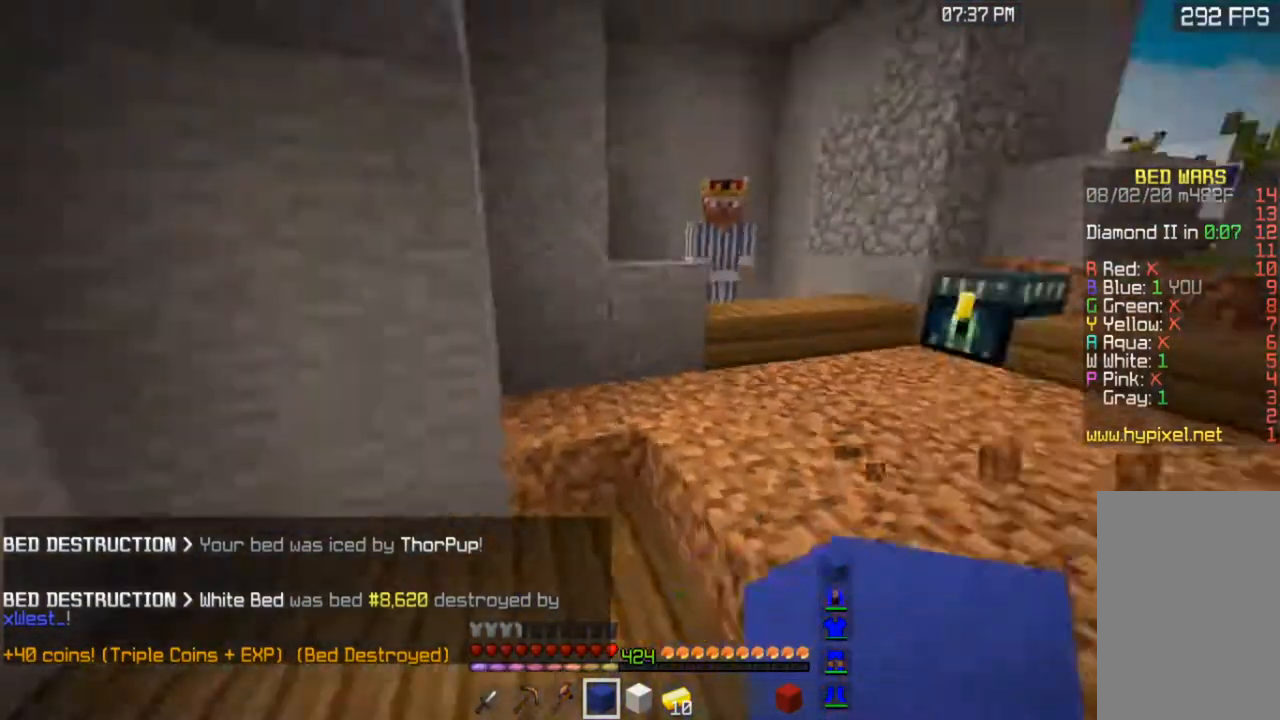
{"keys": [], "mouse": [], "events": [[100, "w", "up"]]}
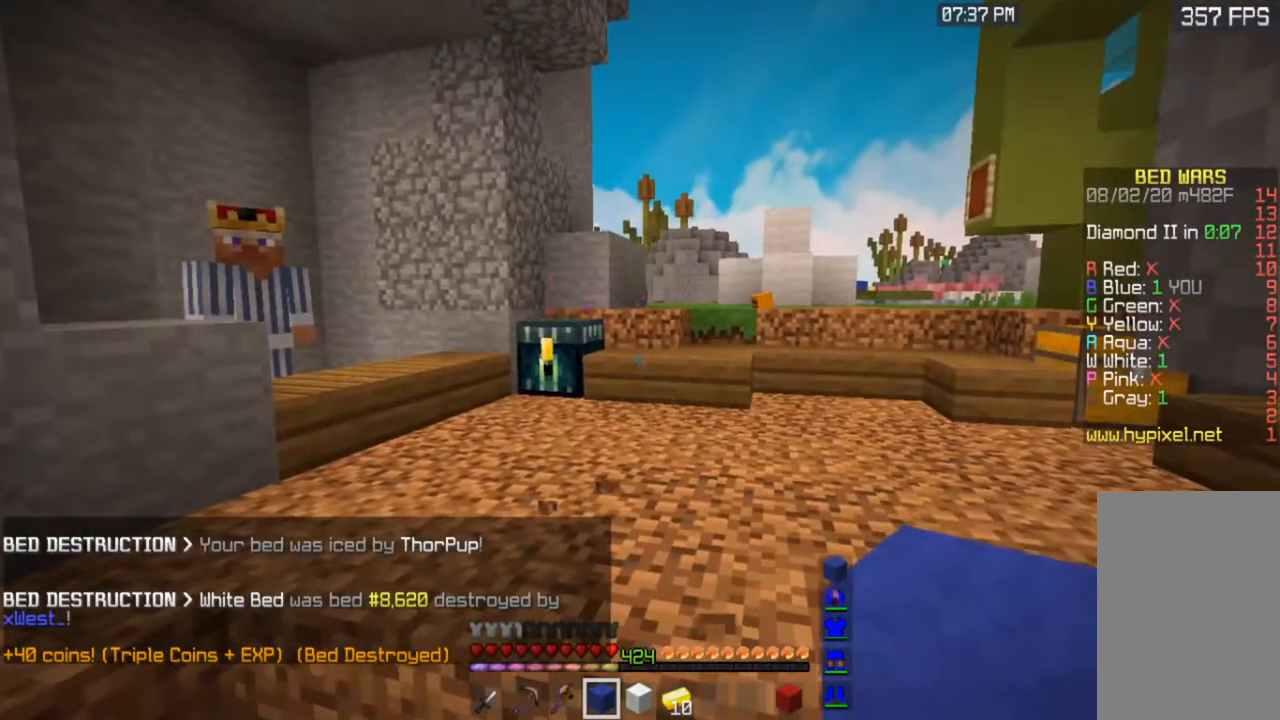
{"keys": [], "mouse": [], "events": []}
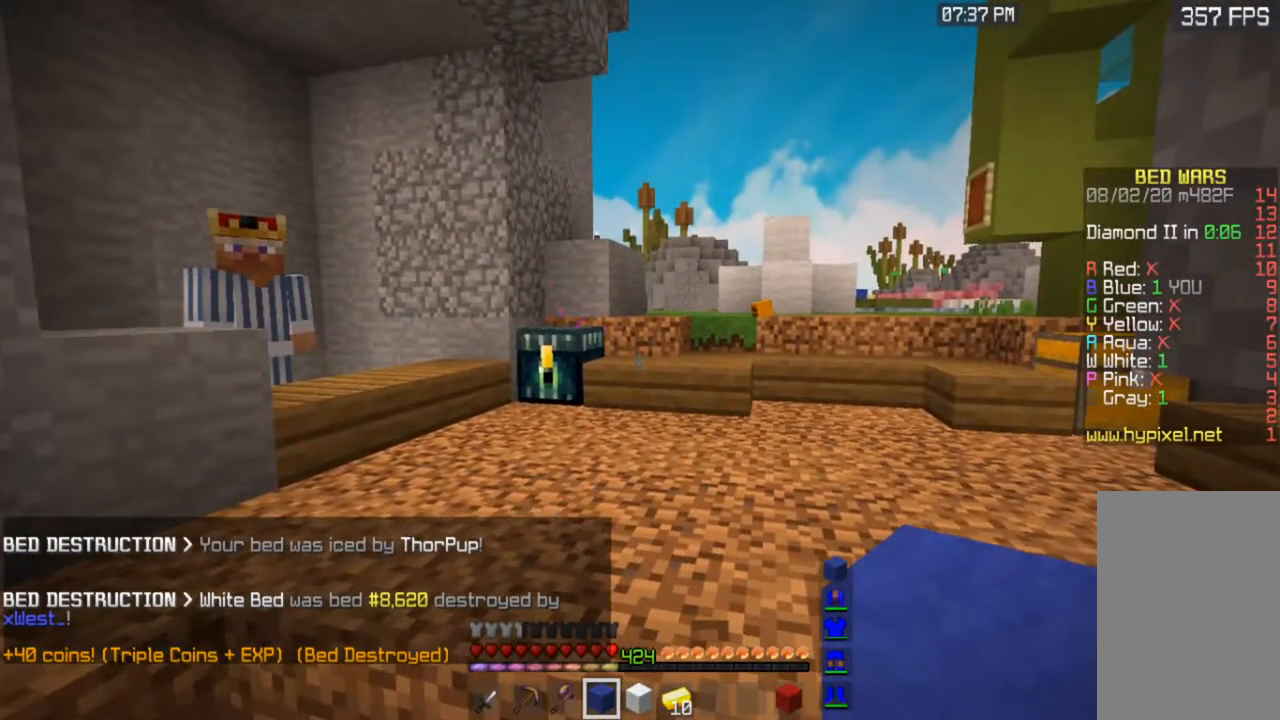
{"keys": [], "mouse": [], "events": []}
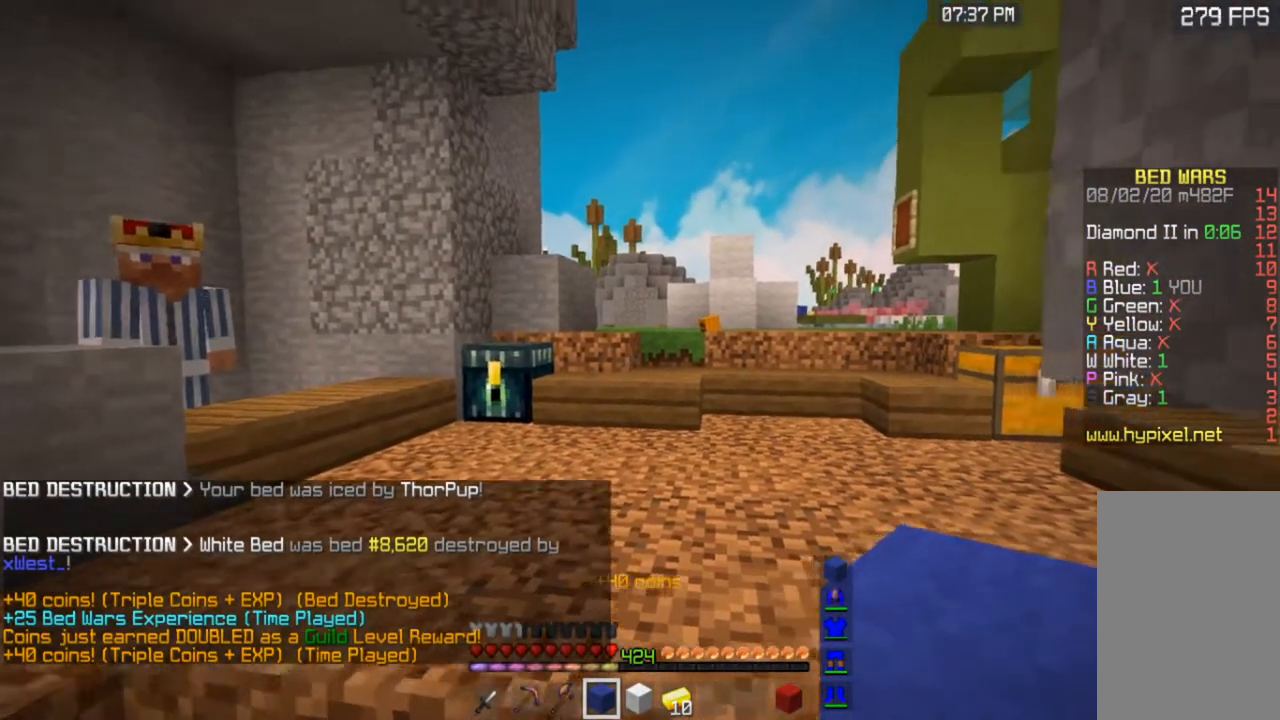
{"keys": [], "mouse": [], "events": []}
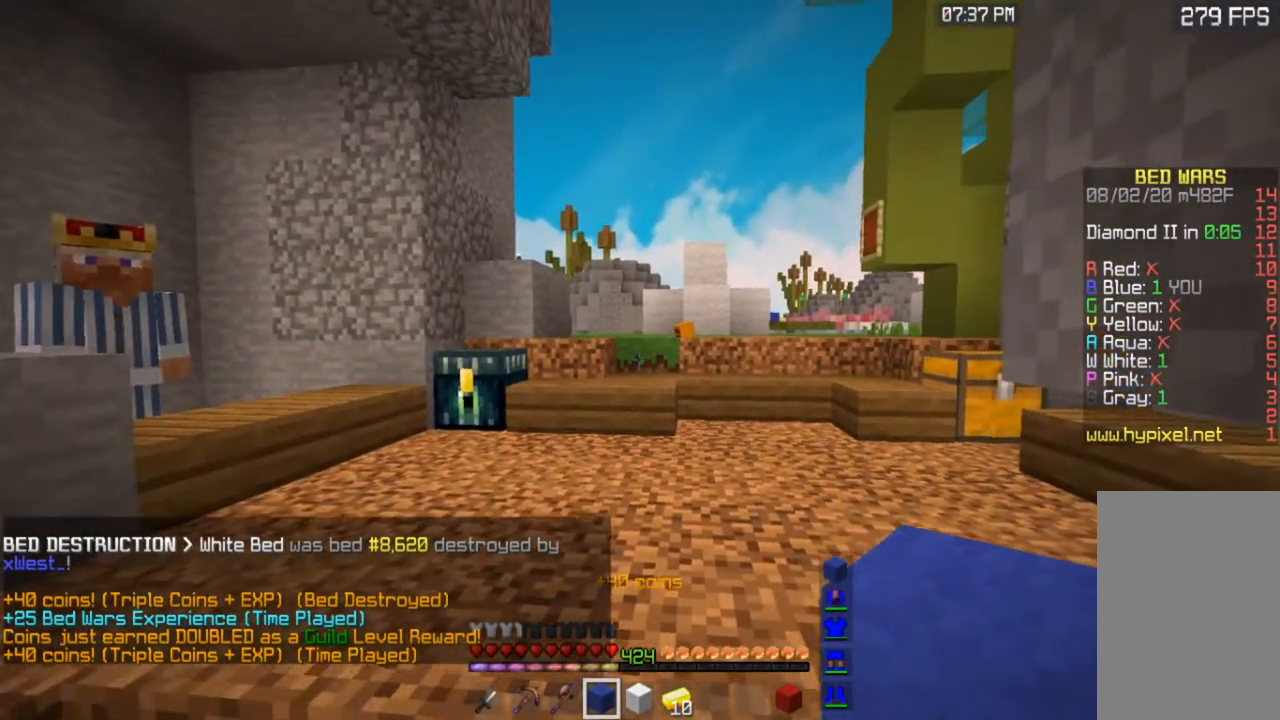
{"keys": [], "mouse": [], "events": []}
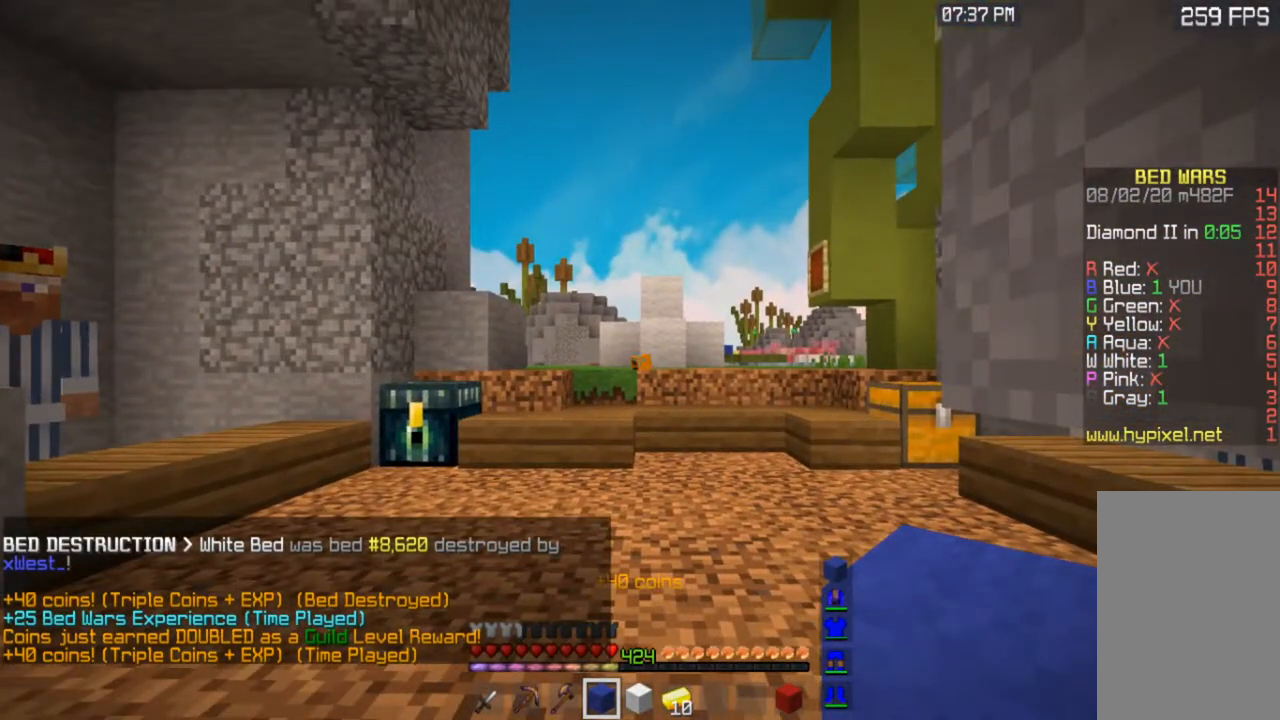
{"keys": [], "mouse": [], "events": []}
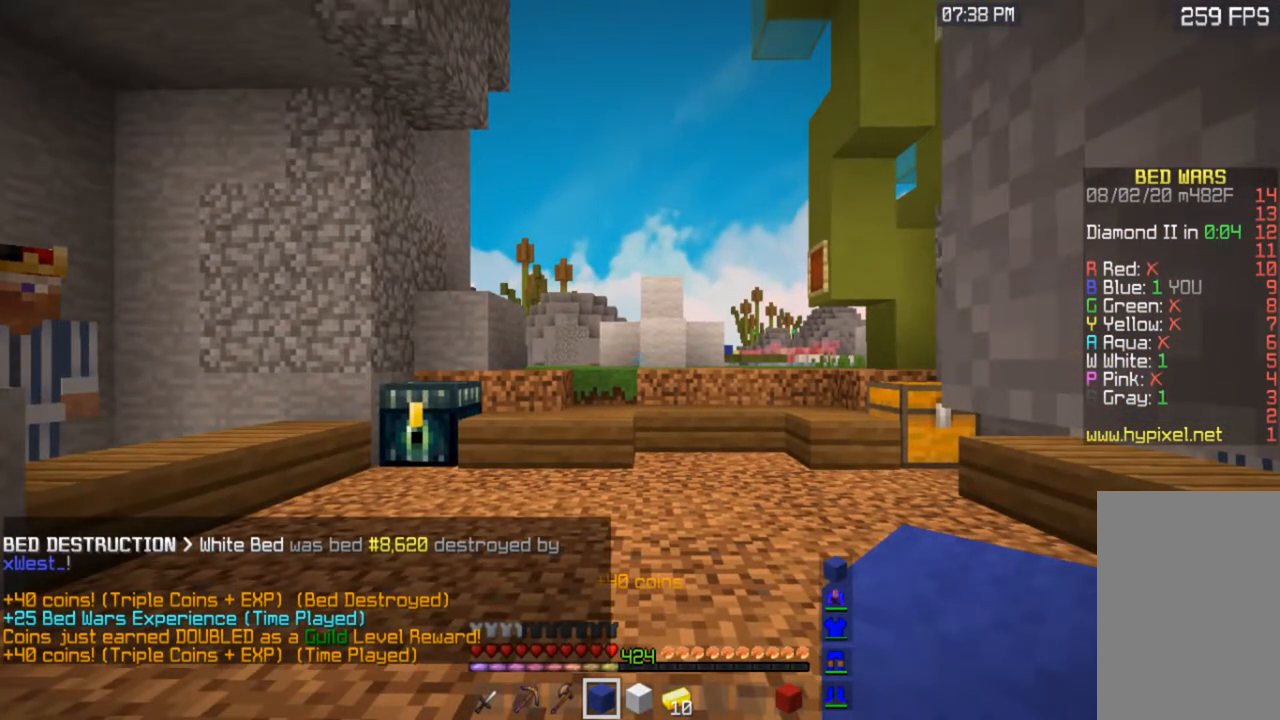
{"keys": [], "mouse": [], "events": []}
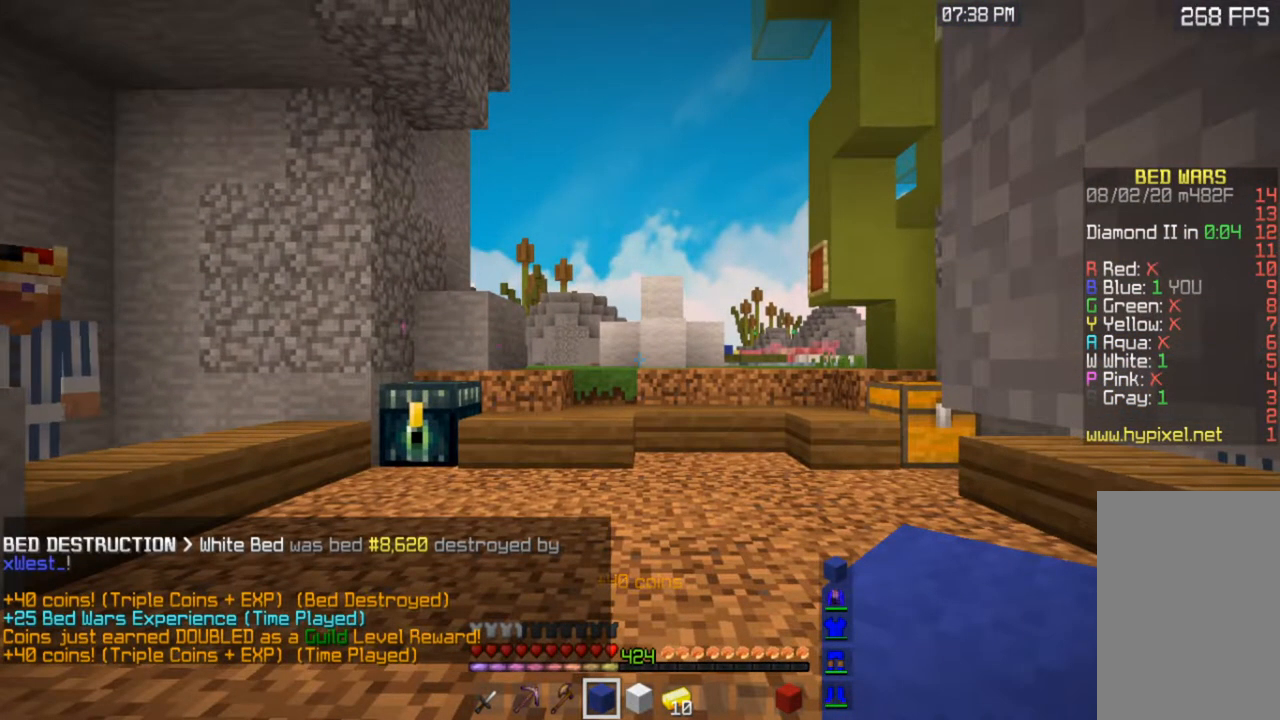
{"keys": [], "mouse": [], "events": []}
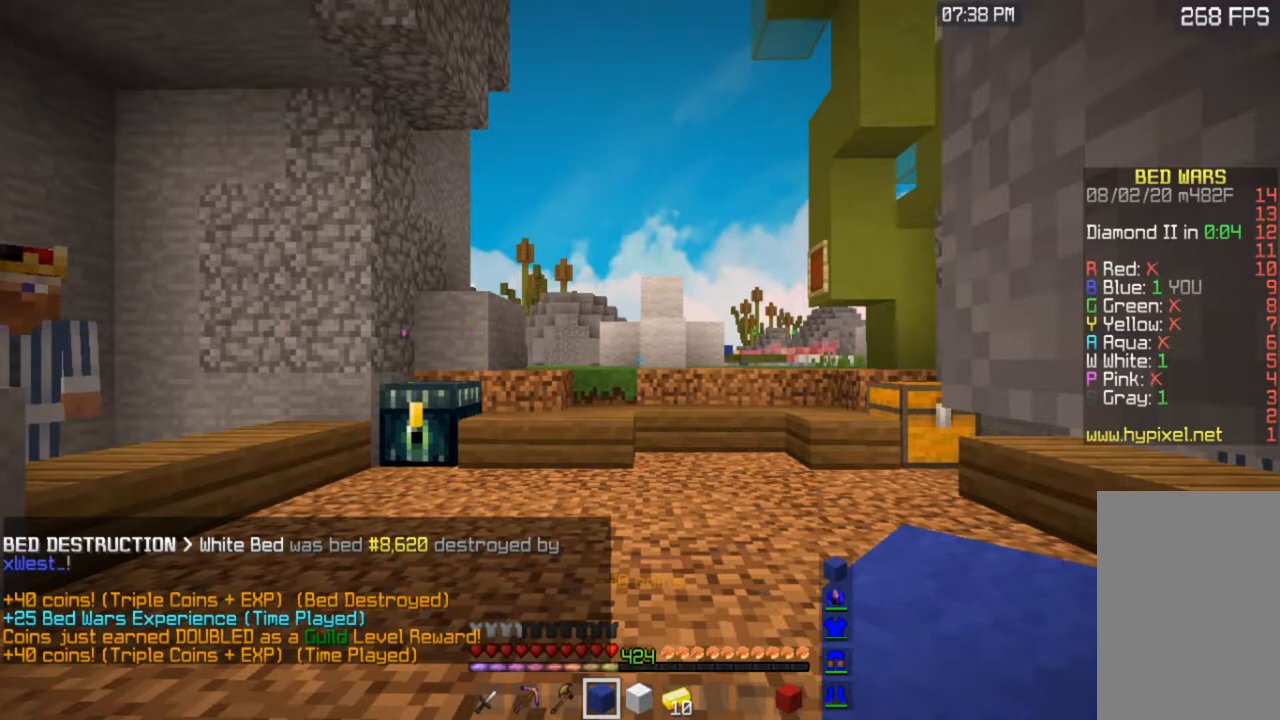
{"keys": [], "mouse": [], "events": []}